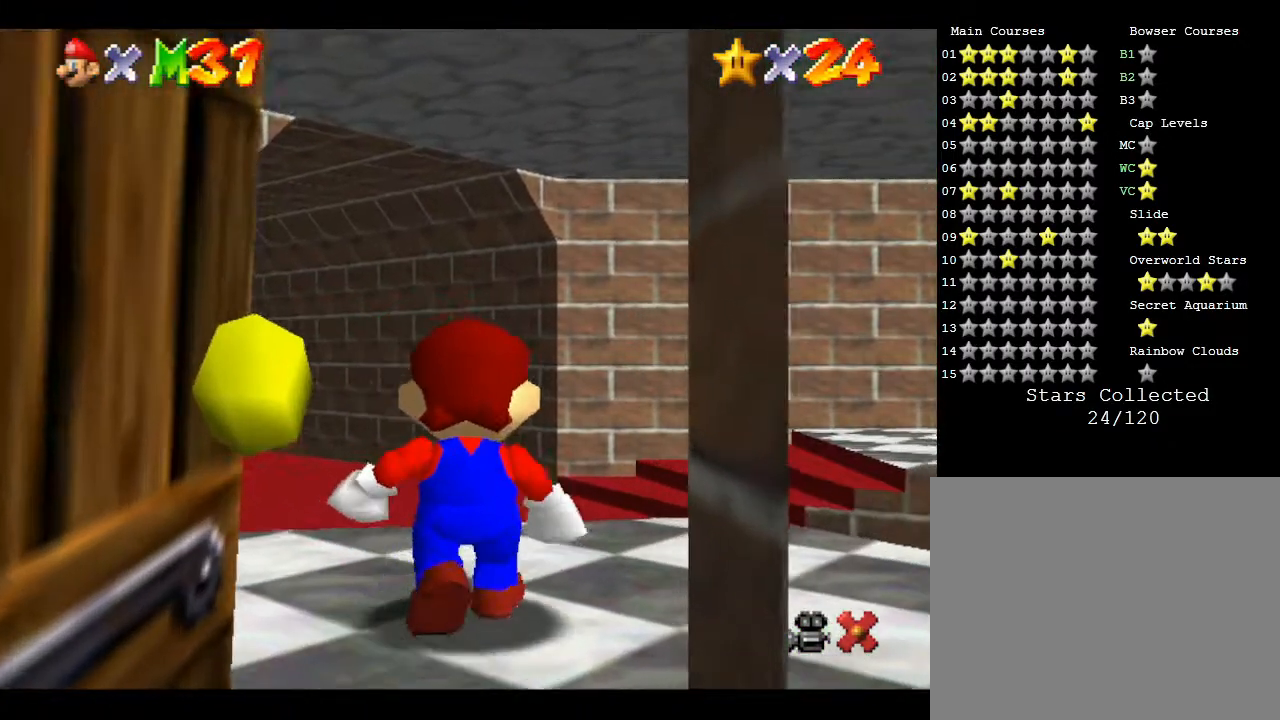
Gameplay with a controller (Nintendo layout); each line is a JSON object with the inputs held at the frame after it. "events" lists button and stick changes between this image and that frame as [ms after this image, input, new state], when the widget could be followed in between. Not read: L3 R3.
{"buttons": [], "left_stick": "up", "events": []}
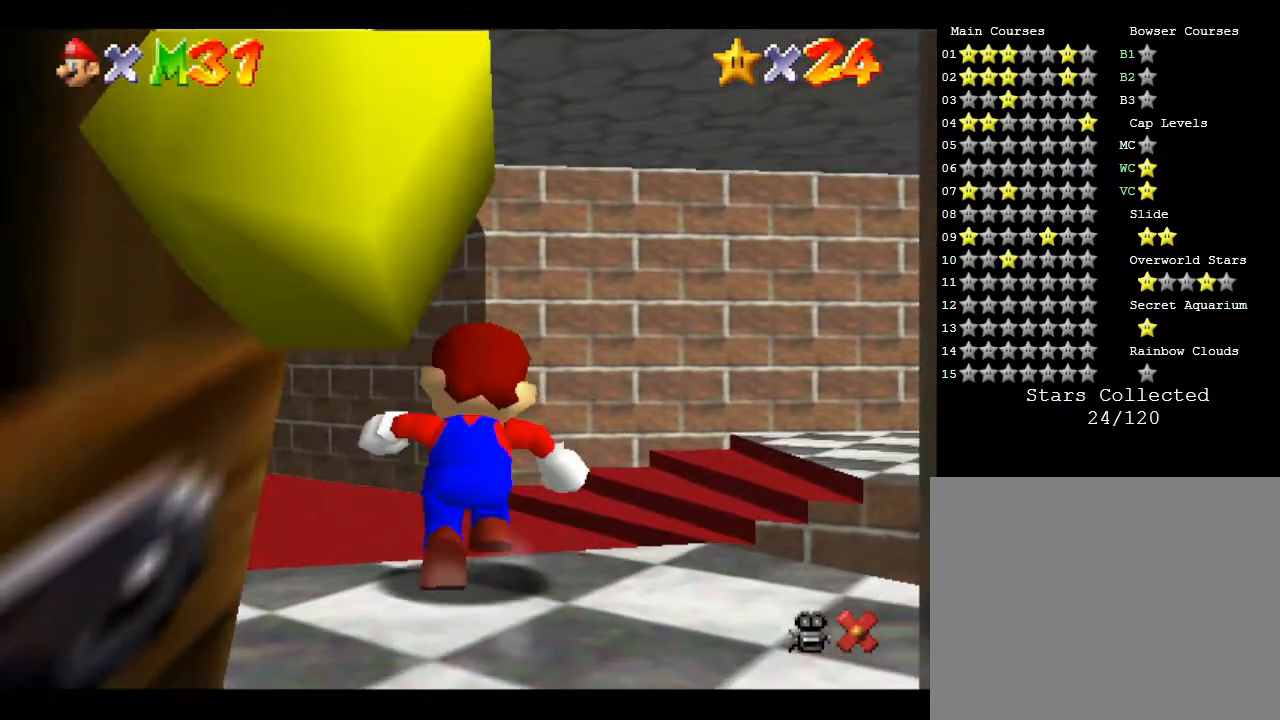
{"buttons": [], "left_stick": "up-left", "events": [[483, "left_stick", "up-left"]]}
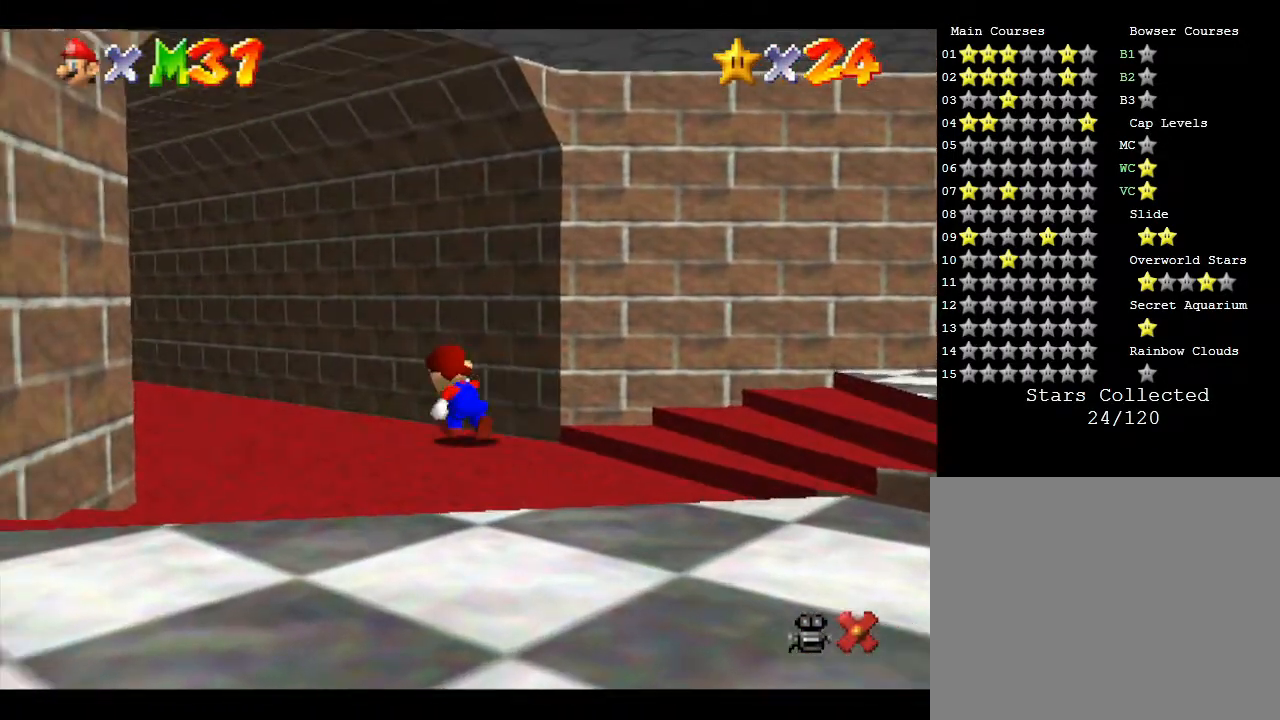
{"buttons": [], "left_stick": "up", "events": [[500, "left_stick", "up"]]}
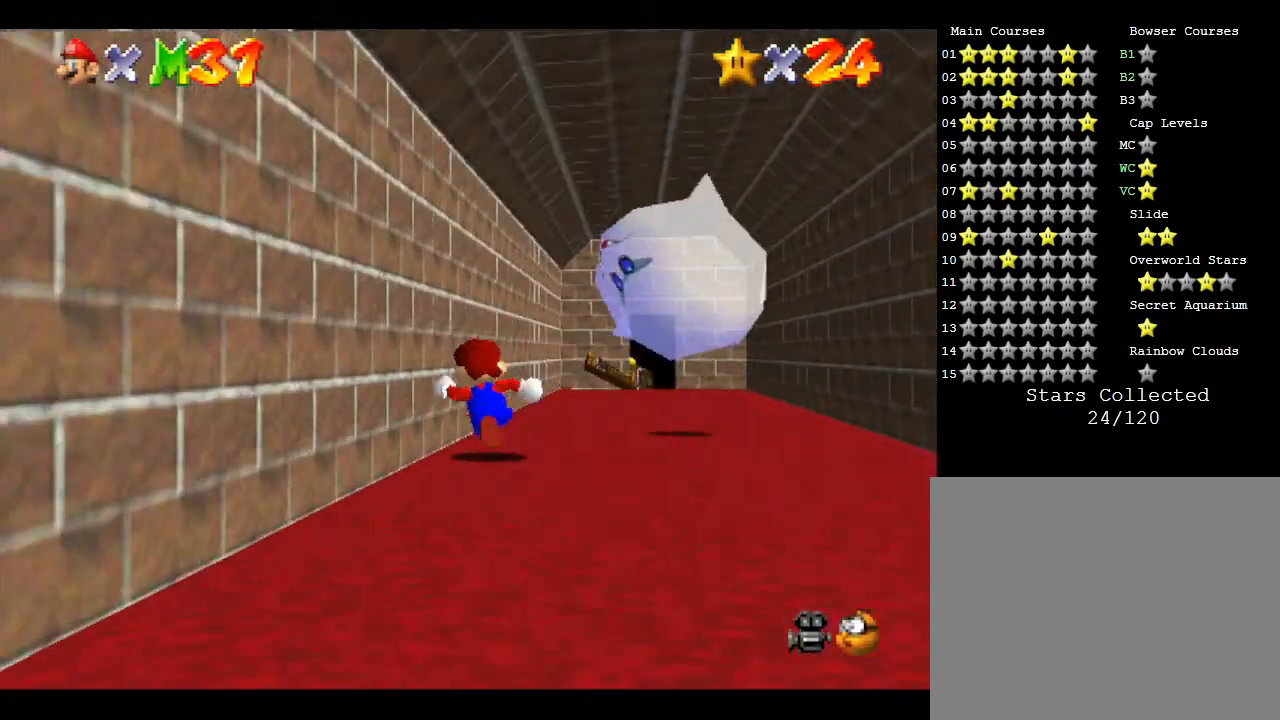
{"buttons": [], "left_stick": "up-right", "events": [[200, "left_stick", "up-right"]]}
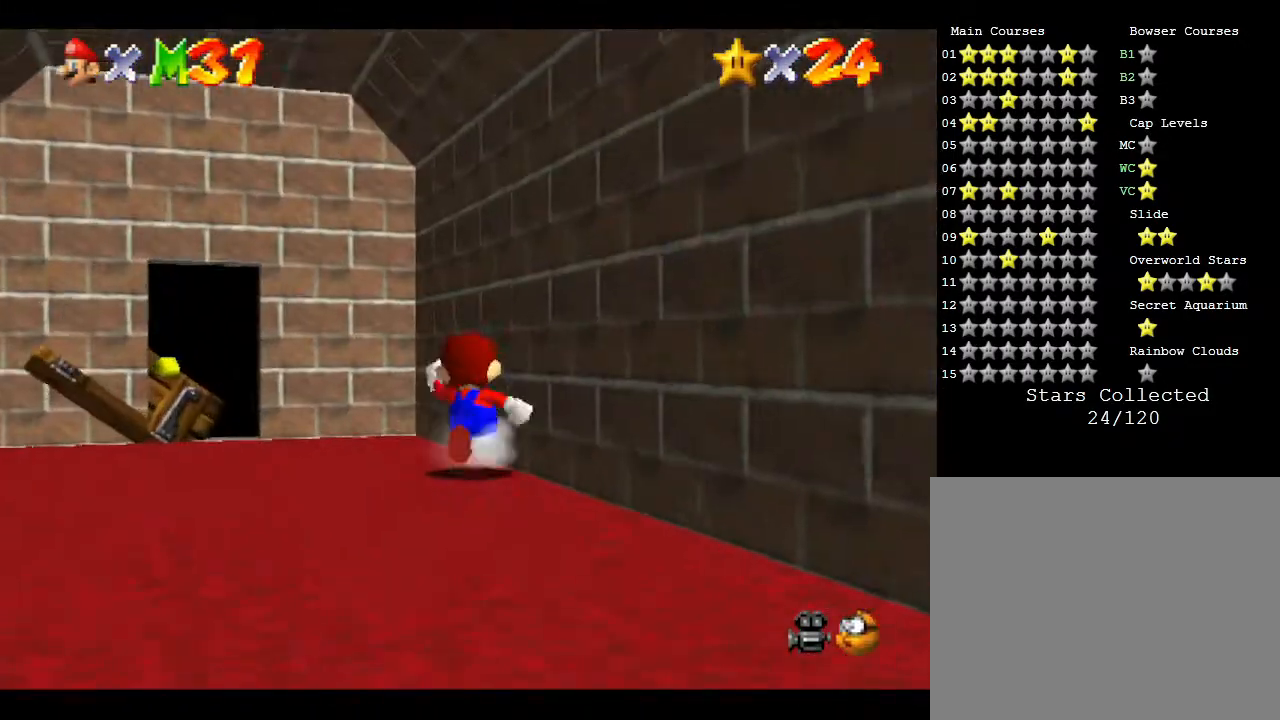
{"buttons": [], "left_stick": "up-left", "events": [[67, "left_stick", "up-left"]]}
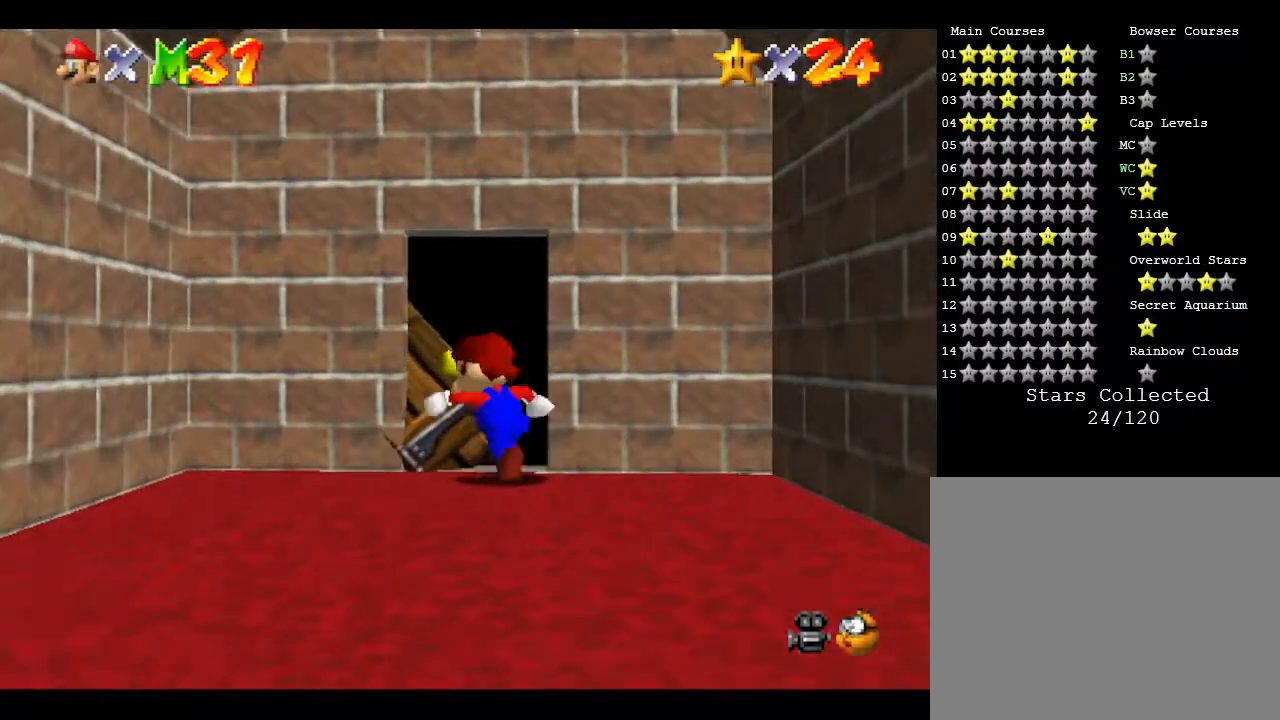
{"buttons": [], "left_stick": "center", "events": [[67, "left_stick", "up"], [483, "left_stick", "center"]]}
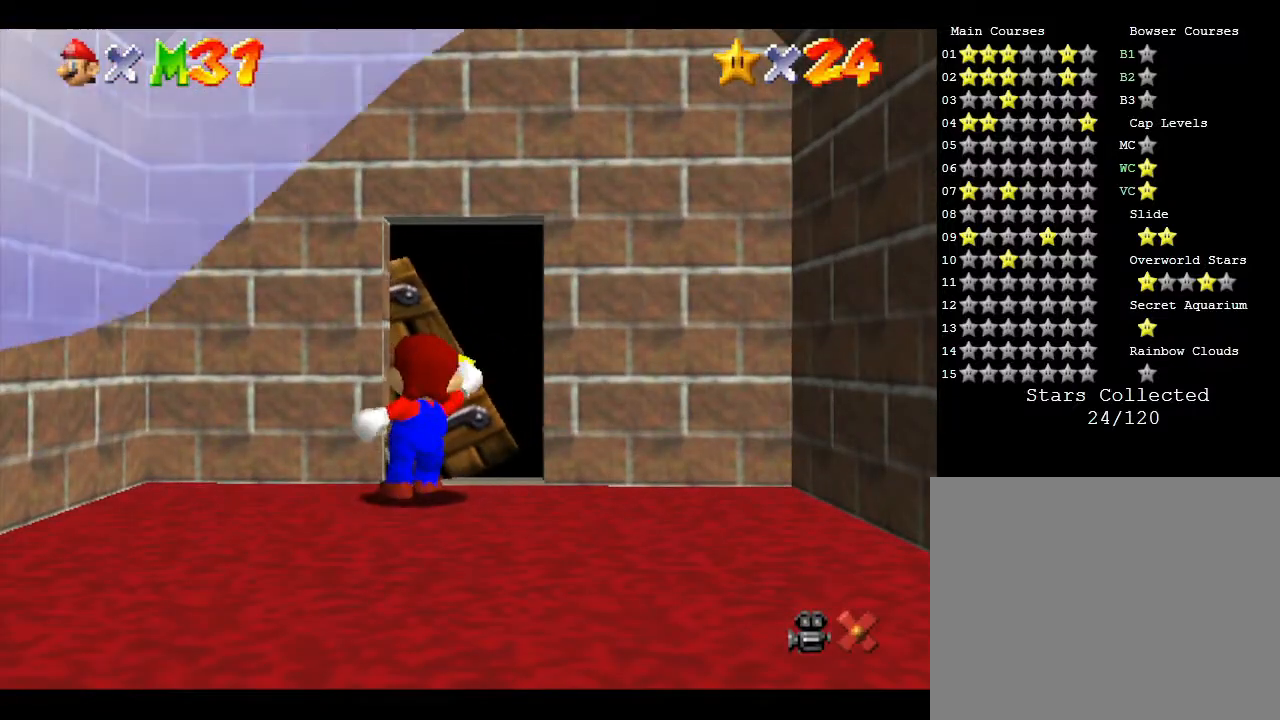
{"buttons": [], "left_stick": "center", "events": []}
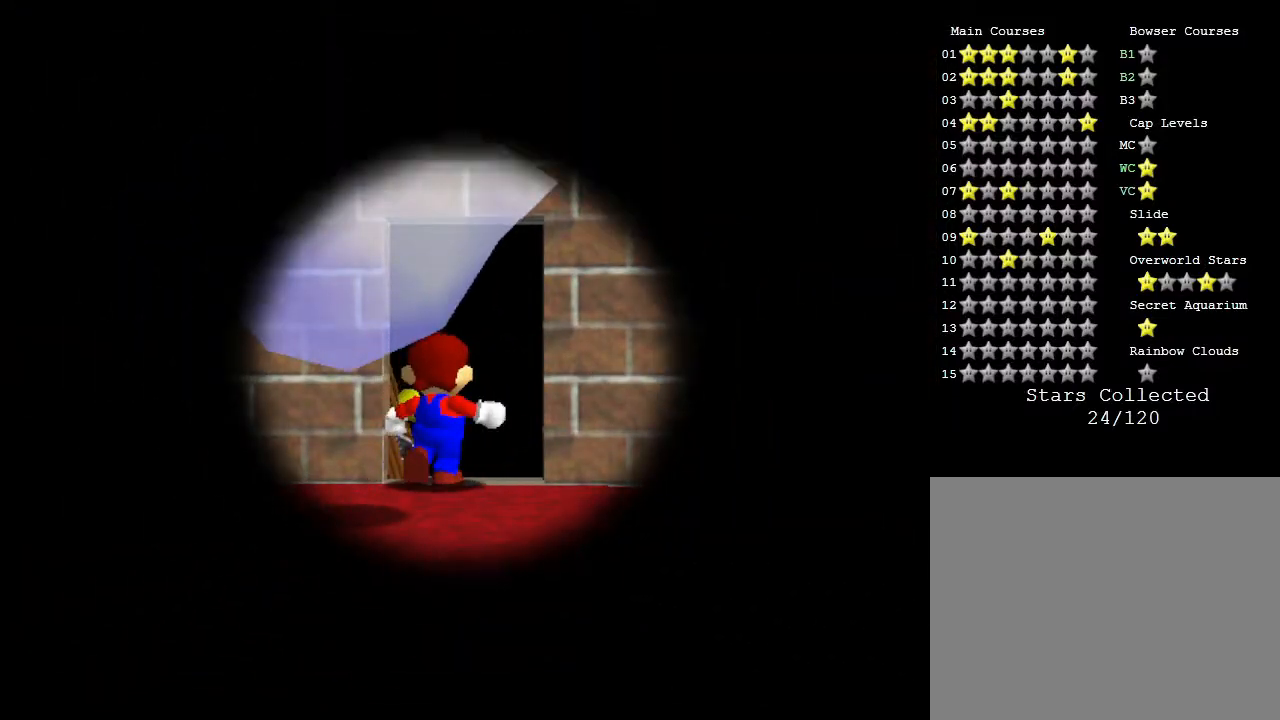
{"buttons": [], "left_stick": "center", "events": []}
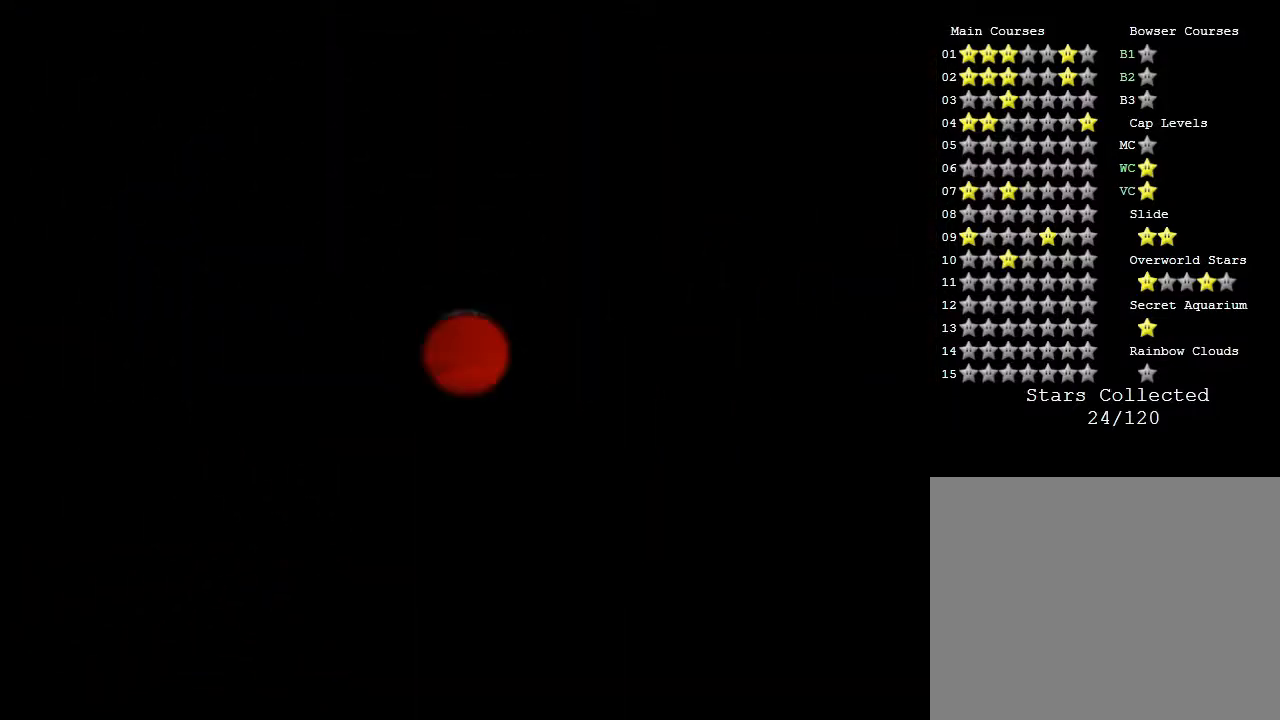
{"buttons": [], "left_stick": "center", "events": []}
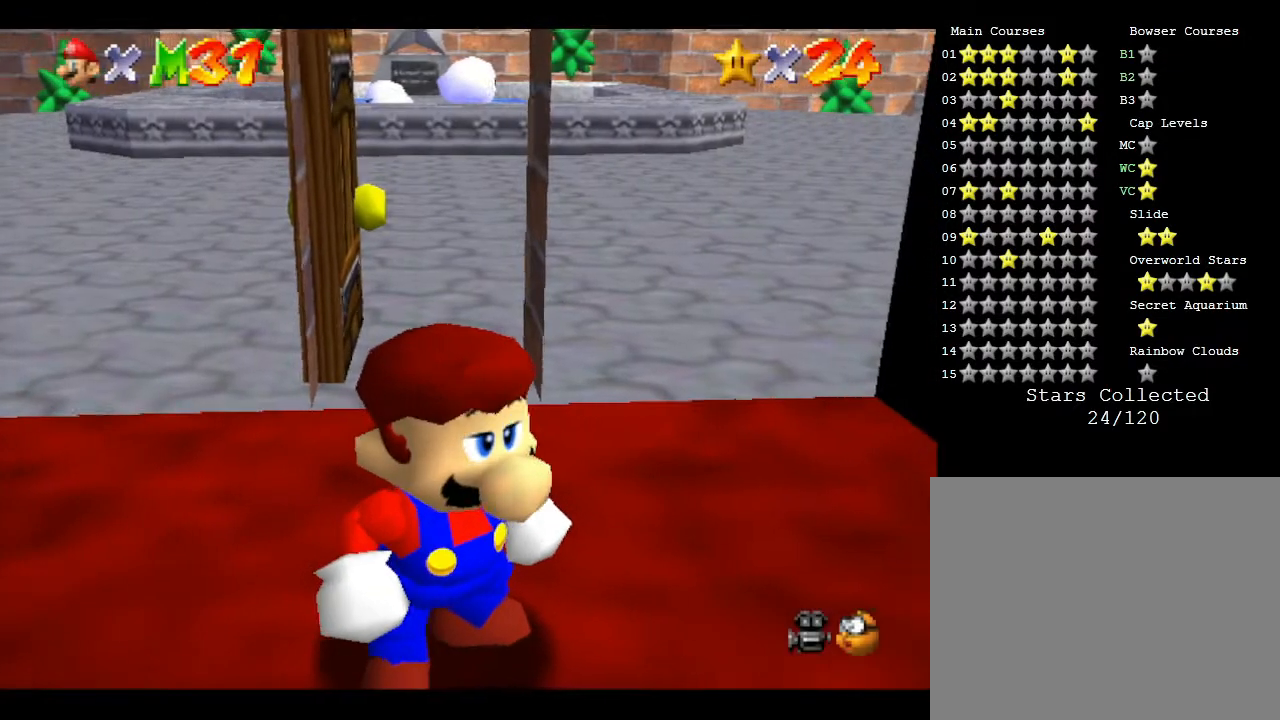
{"buttons": [], "left_stick": "center", "events": [[100, "left_stick", "down-right"], [317, "left_stick", "center"]]}
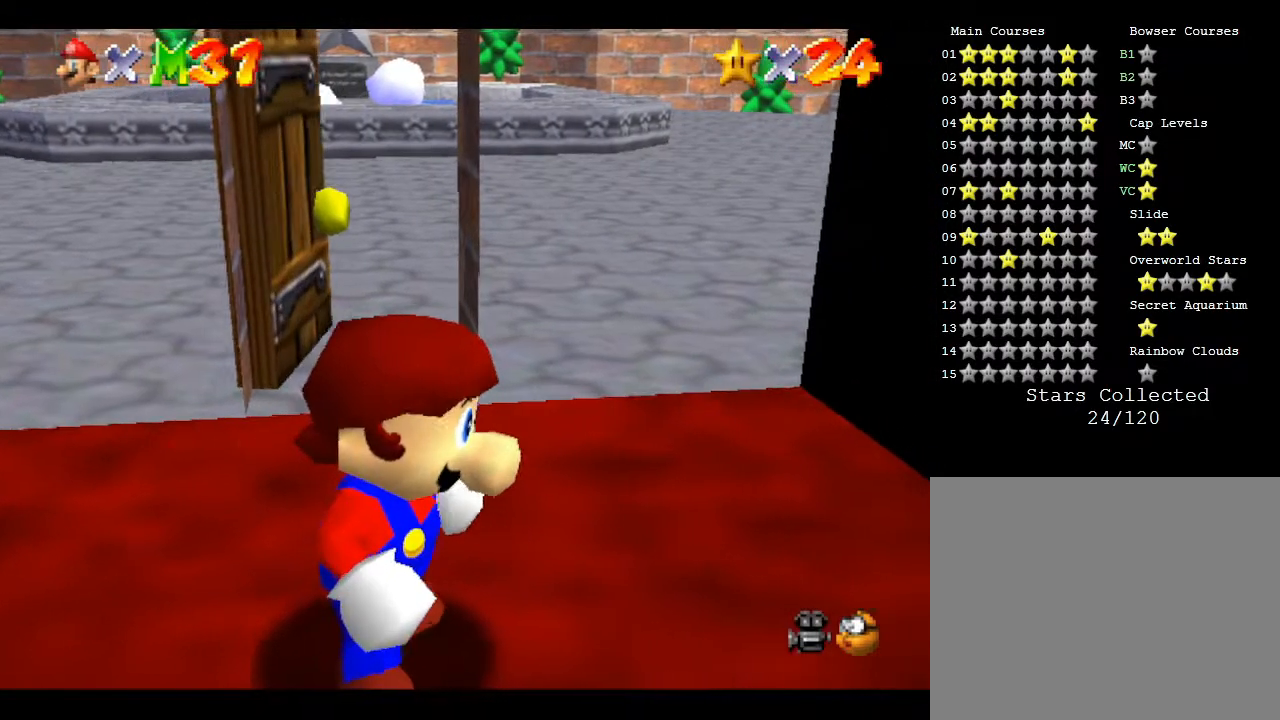
{"buttons": [], "left_stick": "right", "events": [[67, "left_stick", "up"], [283, "left_stick", "center"], [467, "left_stick", "right"]]}
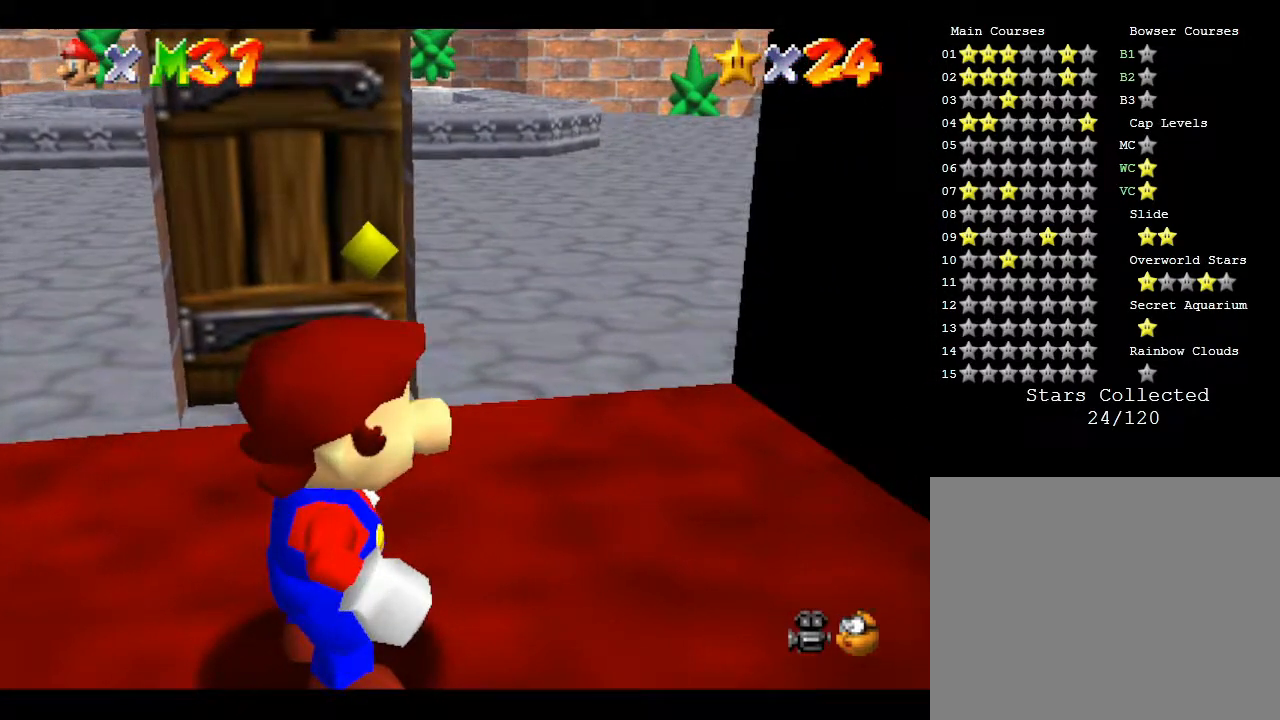
{"buttons": [], "left_stick": "up-left", "events": [[50, "left_stick", "up-right"], [417, "left_stick", "up-left"]]}
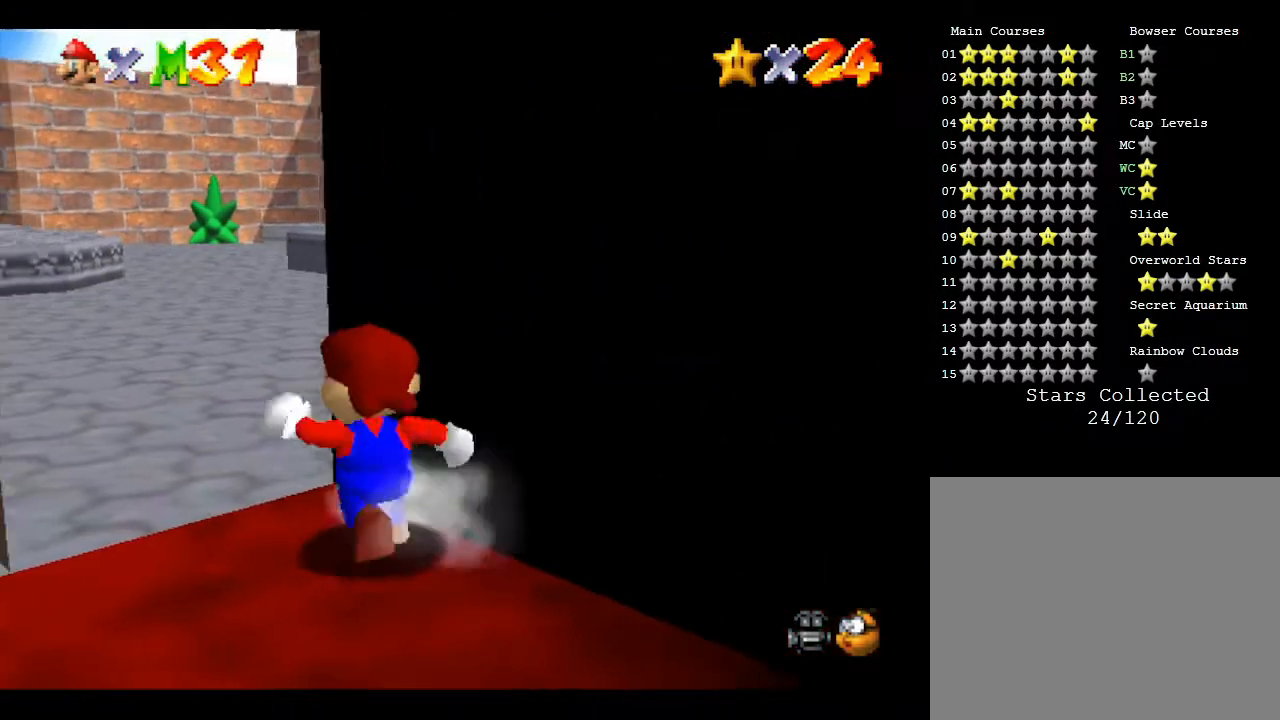
{"buttons": ["A"], "left_stick": "up-left", "events": [[233, "A", "down"]]}
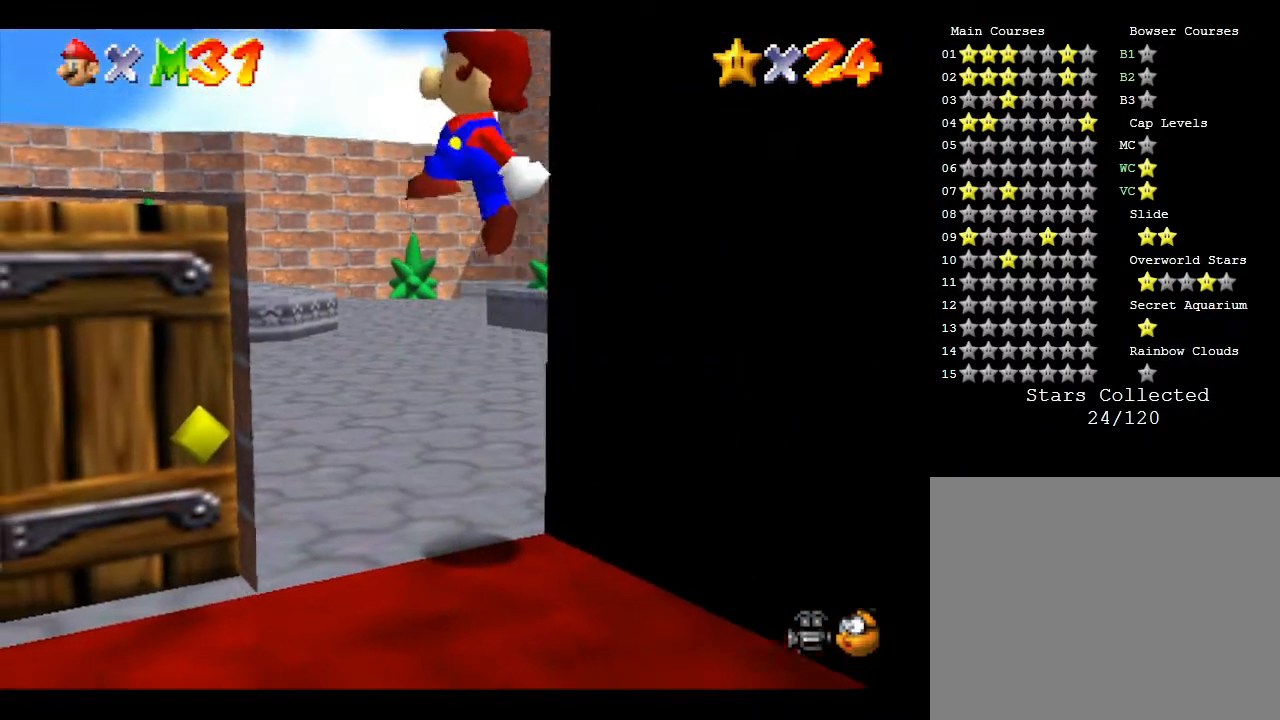
{"buttons": [], "left_stick": "up-left", "events": [[250, "A", "up"]]}
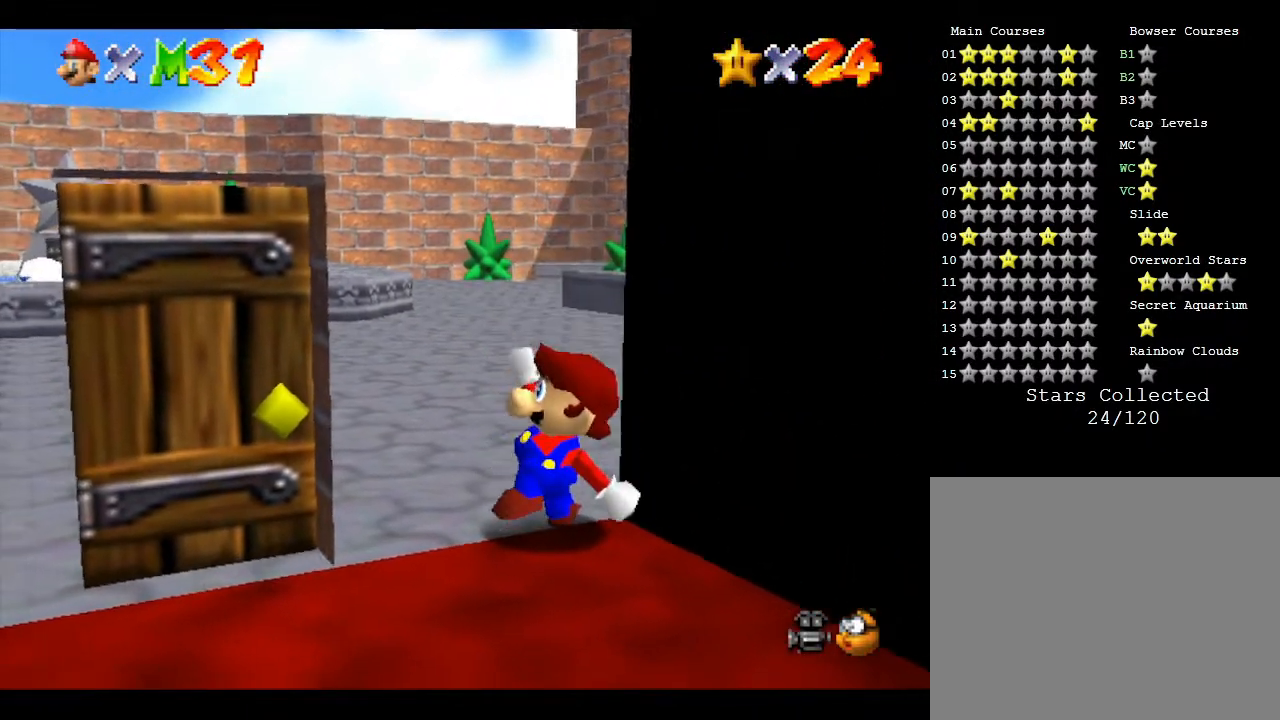
{"buttons": ["A"], "left_stick": "up", "events": [[133, "A", "down"], [200, "left_stick", "up"]]}
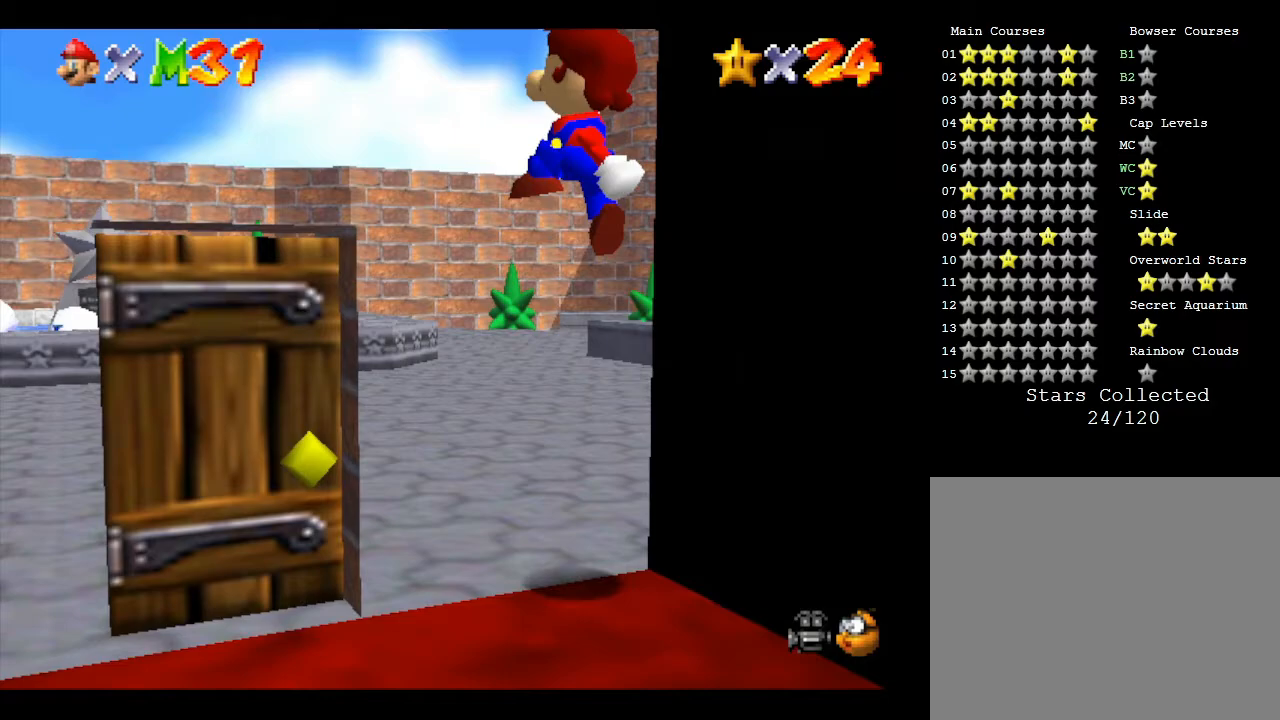
{"buttons": ["A"], "left_stick": "up", "events": [[200, "A", "up"], [417, "A", "down"]]}
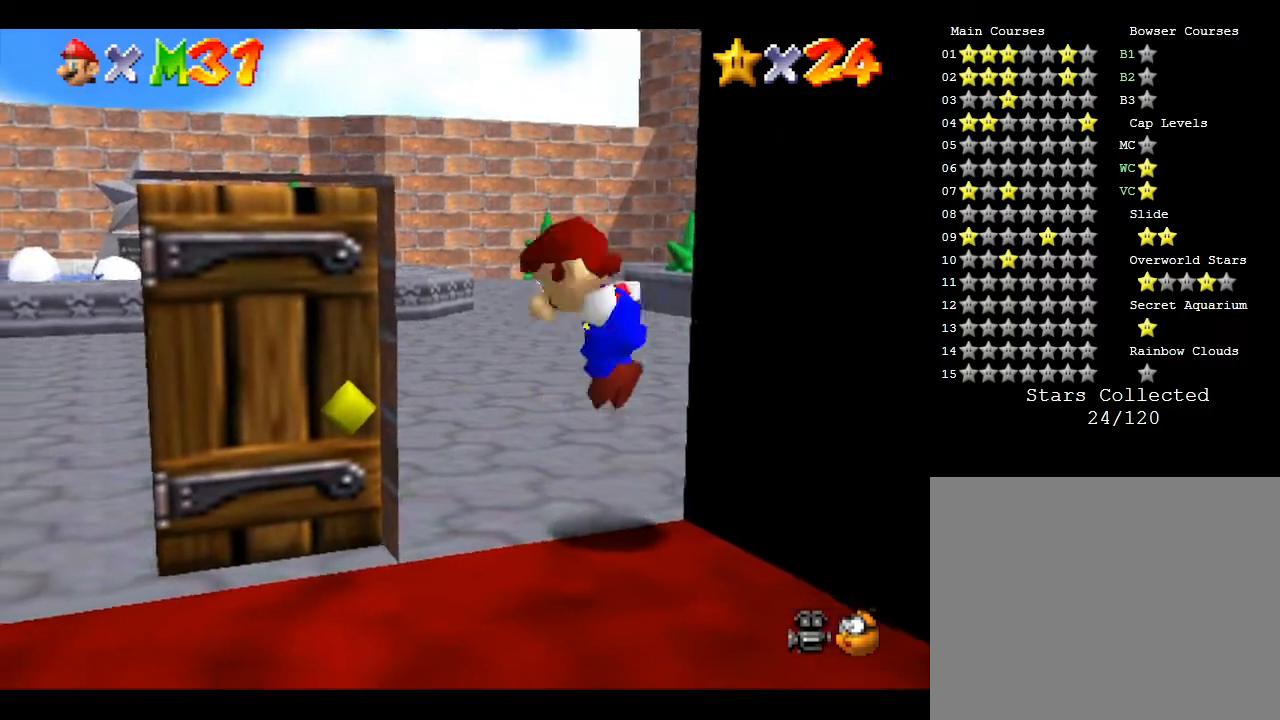
{"buttons": ["A"], "left_stick": "up", "events": []}
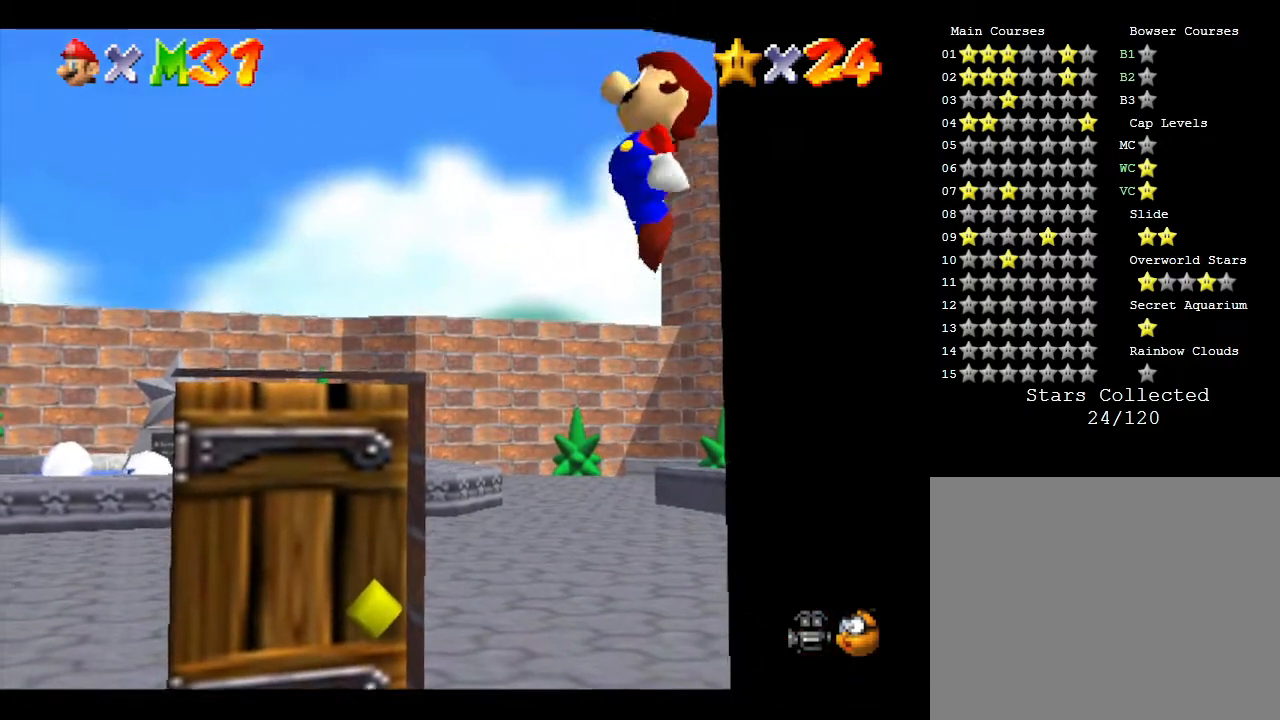
{"buttons": [], "left_stick": "center", "events": [[100, "A", "up"], [483, "left_stick", "center"]]}
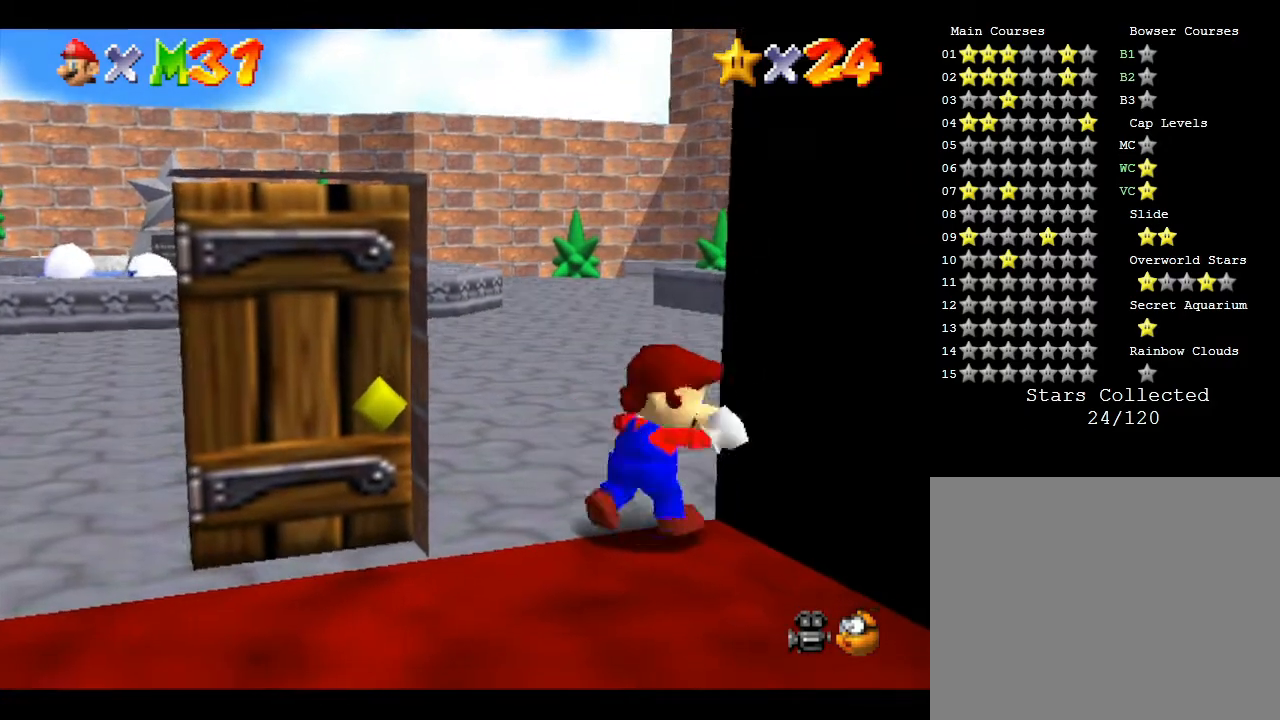
{"buttons": ["A", "Z"], "left_stick": "center", "events": [[250, "Z", "down"], [500, "A", "down"]]}
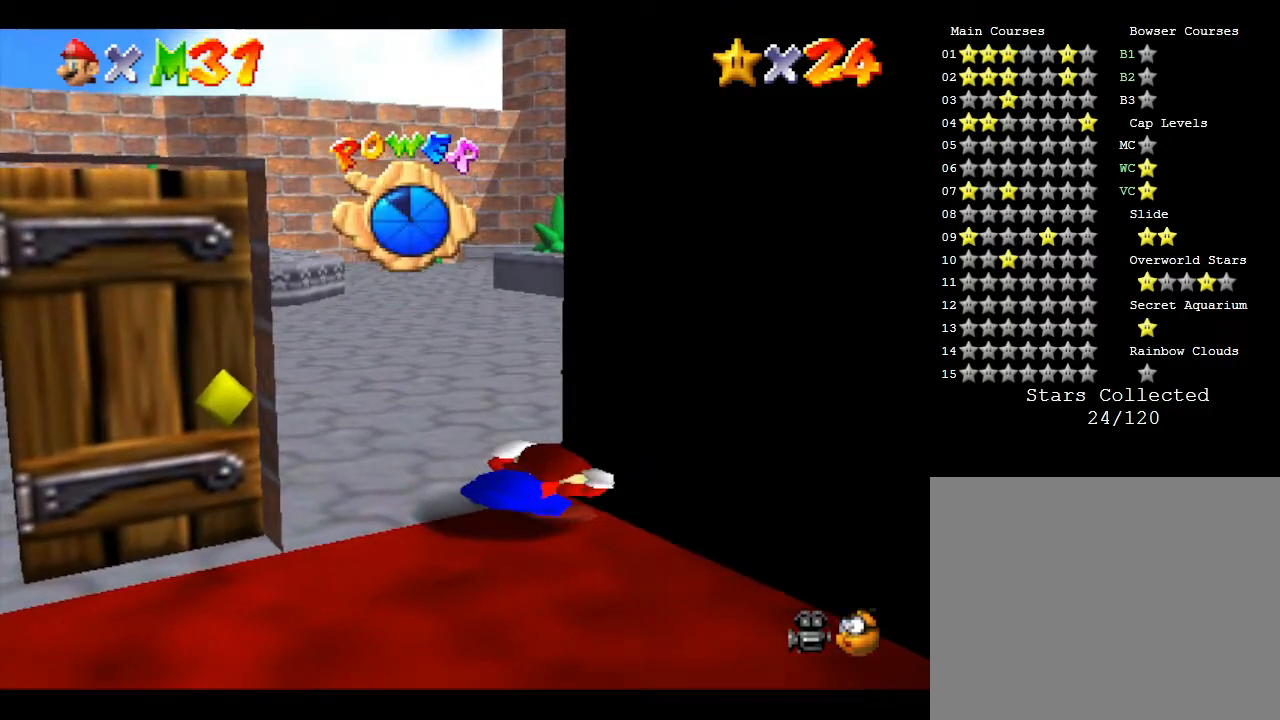
{"buttons": ["A", "Z"], "left_stick": "center", "events": [[167, "left_stick", "up"], [367, "left_stick", "center"]]}
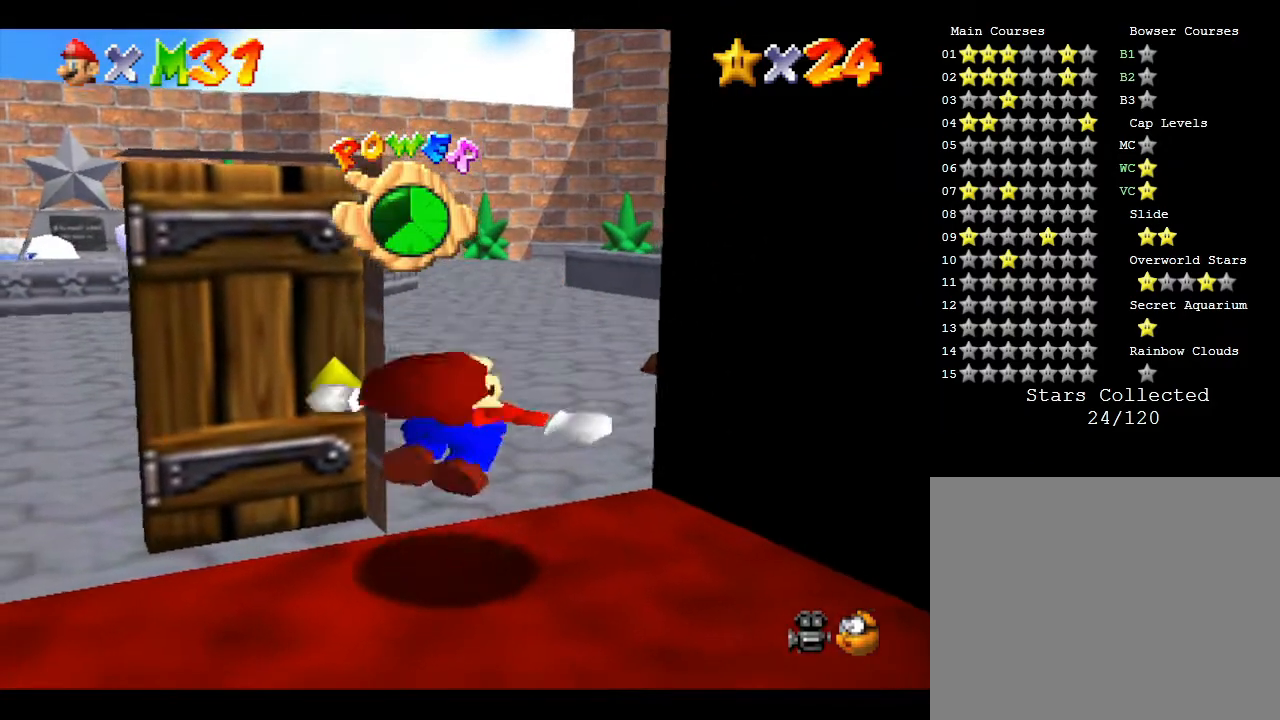
{"buttons": [], "left_stick": "center", "events": [[233, "A", "up"], [500, "Z", "up"]]}
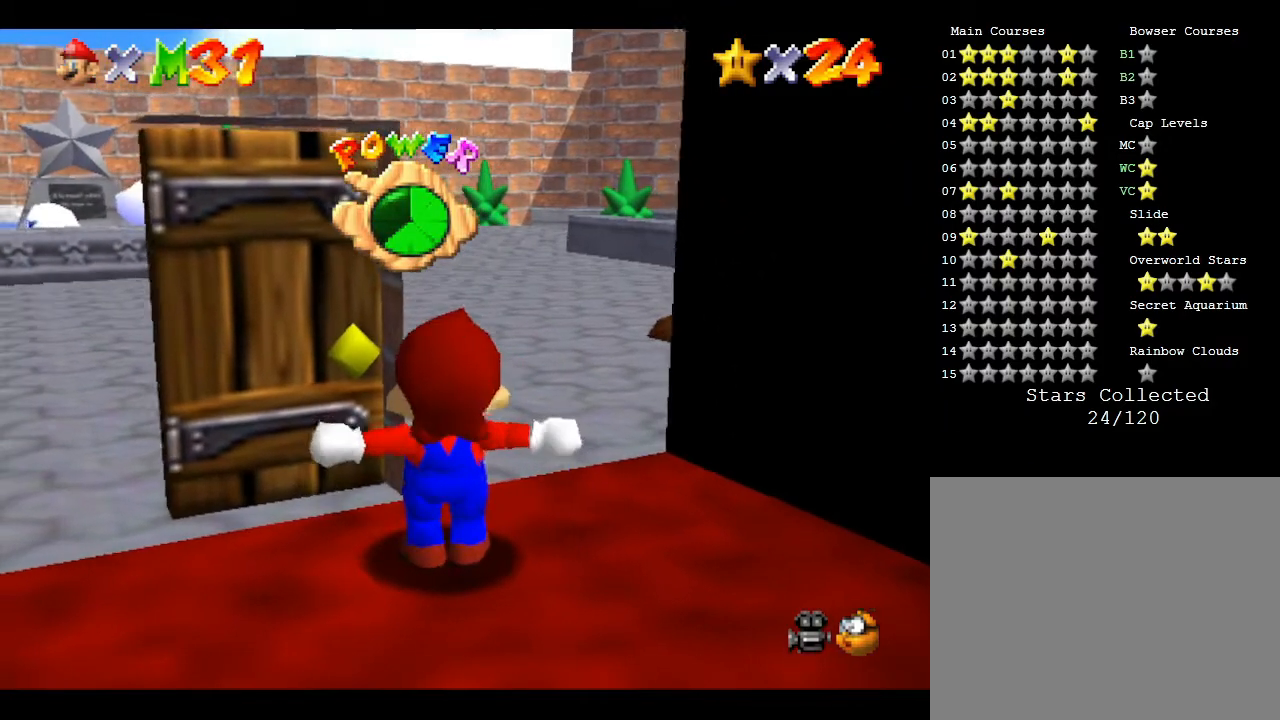
{"buttons": [], "left_stick": "right", "events": [[383, "left_stick", "right"]]}
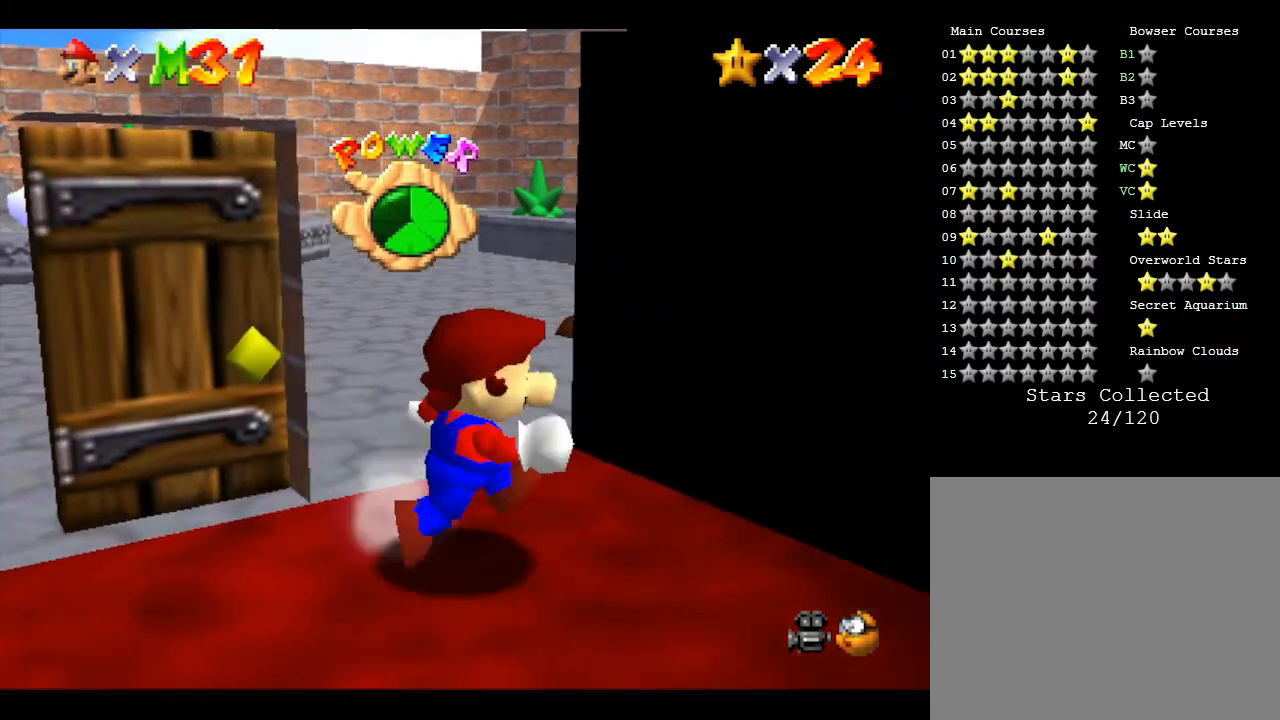
{"buttons": ["A"], "left_stick": "up-left", "events": [[183, "left_stick", "up"], [217, "A", "down"], [367, "left_stick", "up-left"]]}
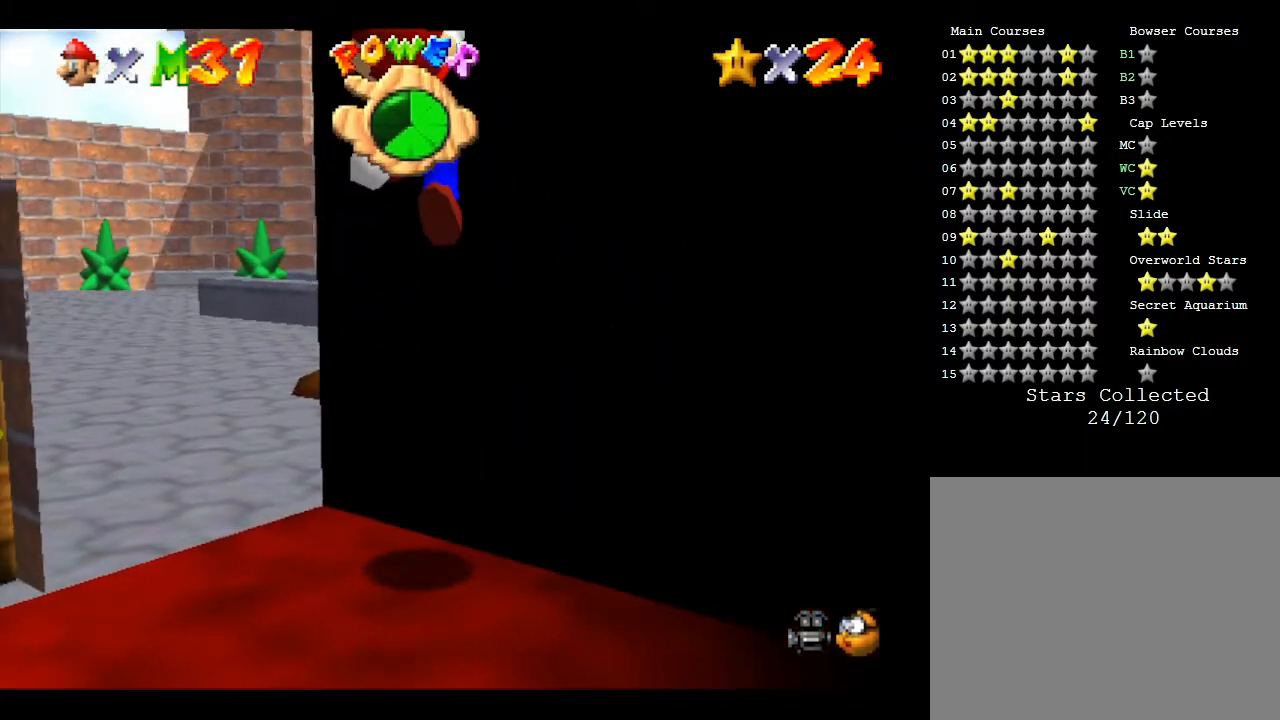
{"buttons": ["A"], "left_stick": "up", "events": [[67, "left_stick", "up"], [300, "B", "down"], [433, "B", "up"]]}
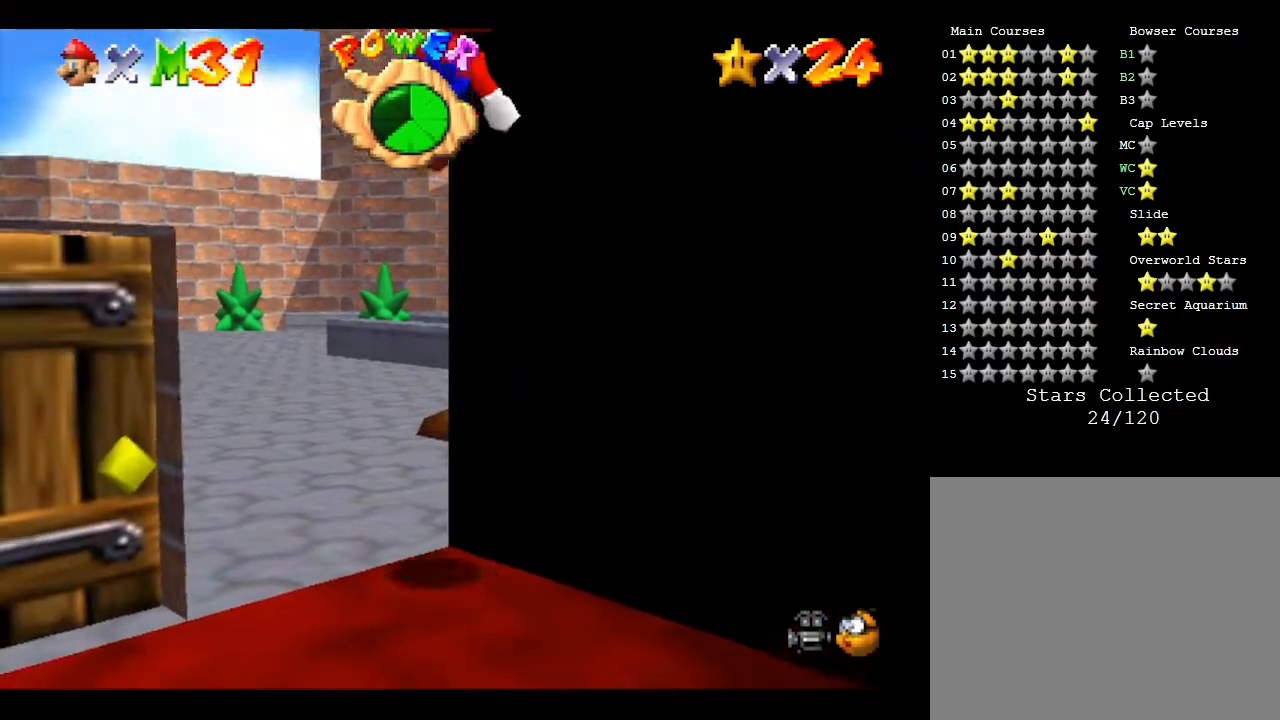
{"buttons": ["A"], "left_stick": "up", "events": [[50, "A", "up"], [450, "A", "down"]]}
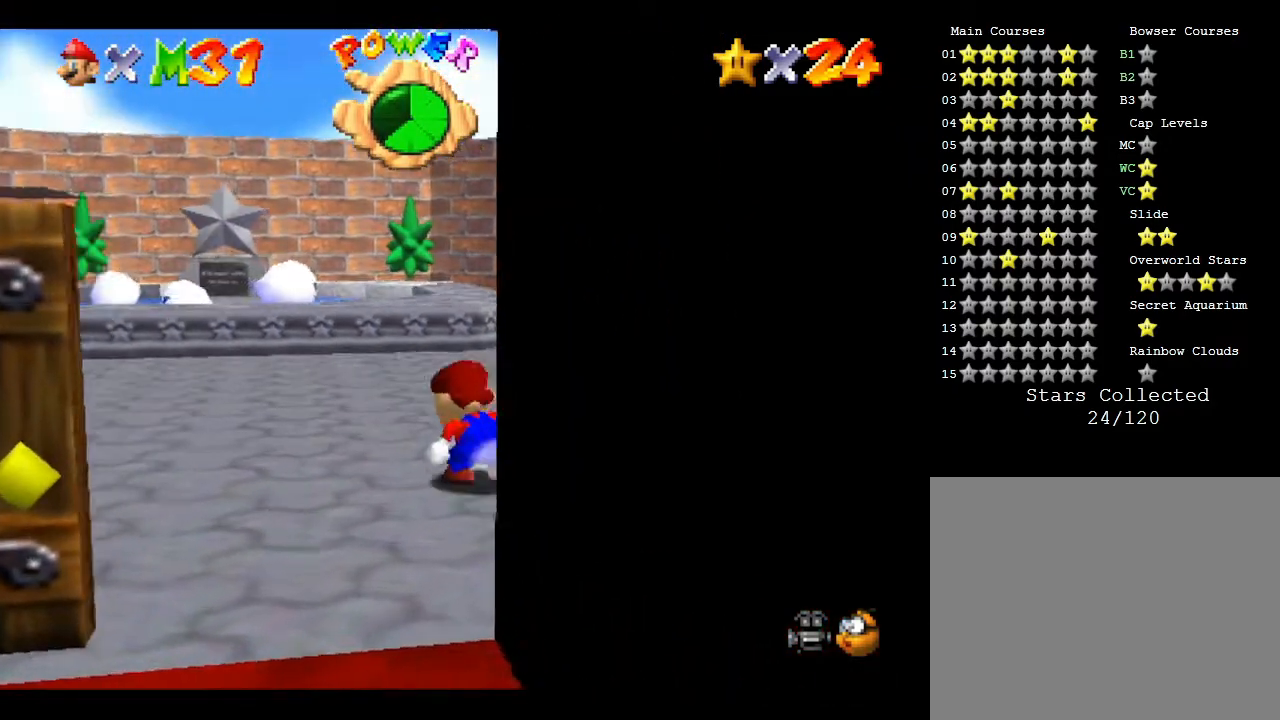
{"buttons": [], "left_stick": "left", "events": [[233, "left_stick", "up-left"], [450, "A", "up"], [450, "left_stick", "left"]]}
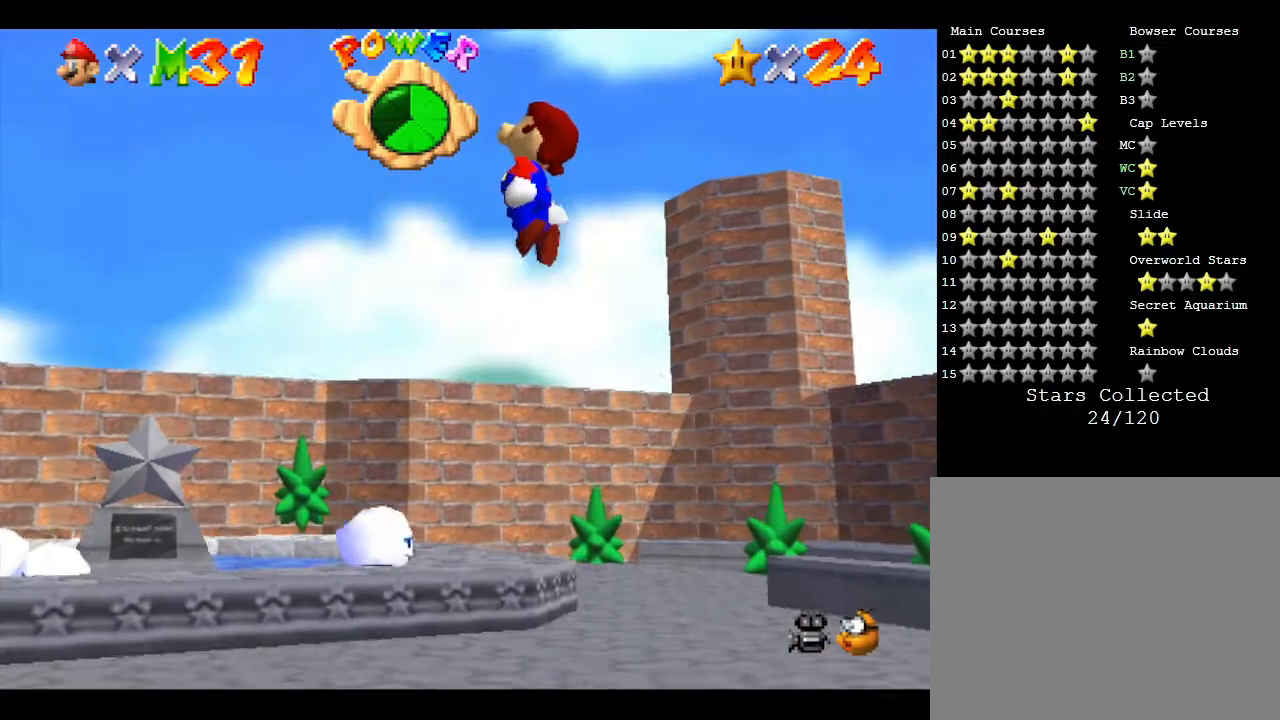
{"buttons": [], "left_stick": "left", "events": []}
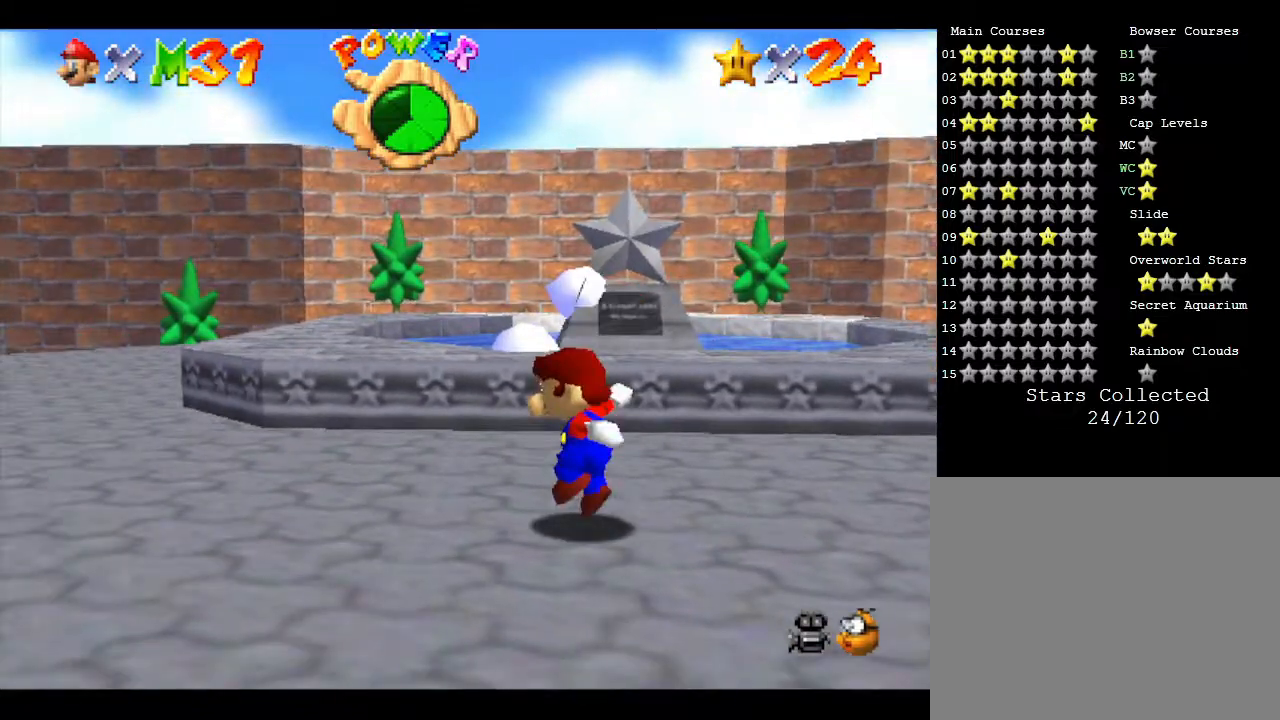
{"buttons": [], "left_stick": "up", "events": [[300, "left_stick", "up-left"], [433, "left_stick", "up"]]}
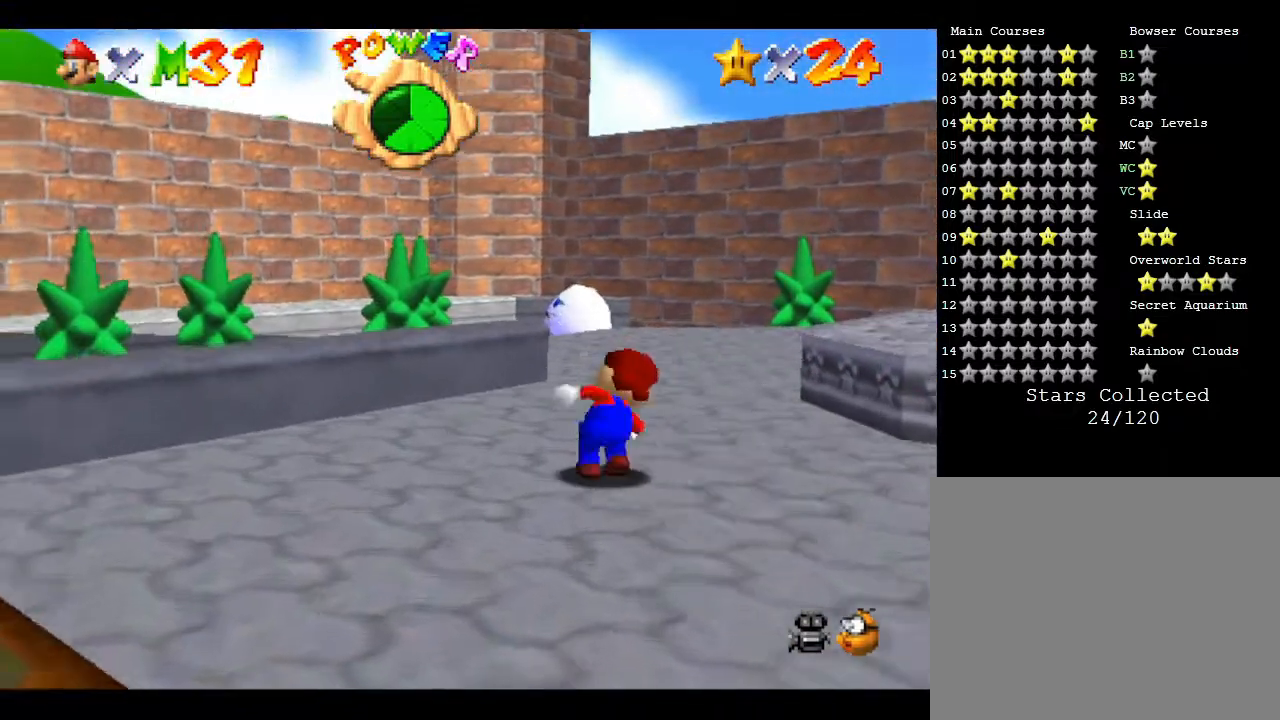
{"buttons": ["A"], "left_stick": "up", "events": [[300, "A", "down"]]}